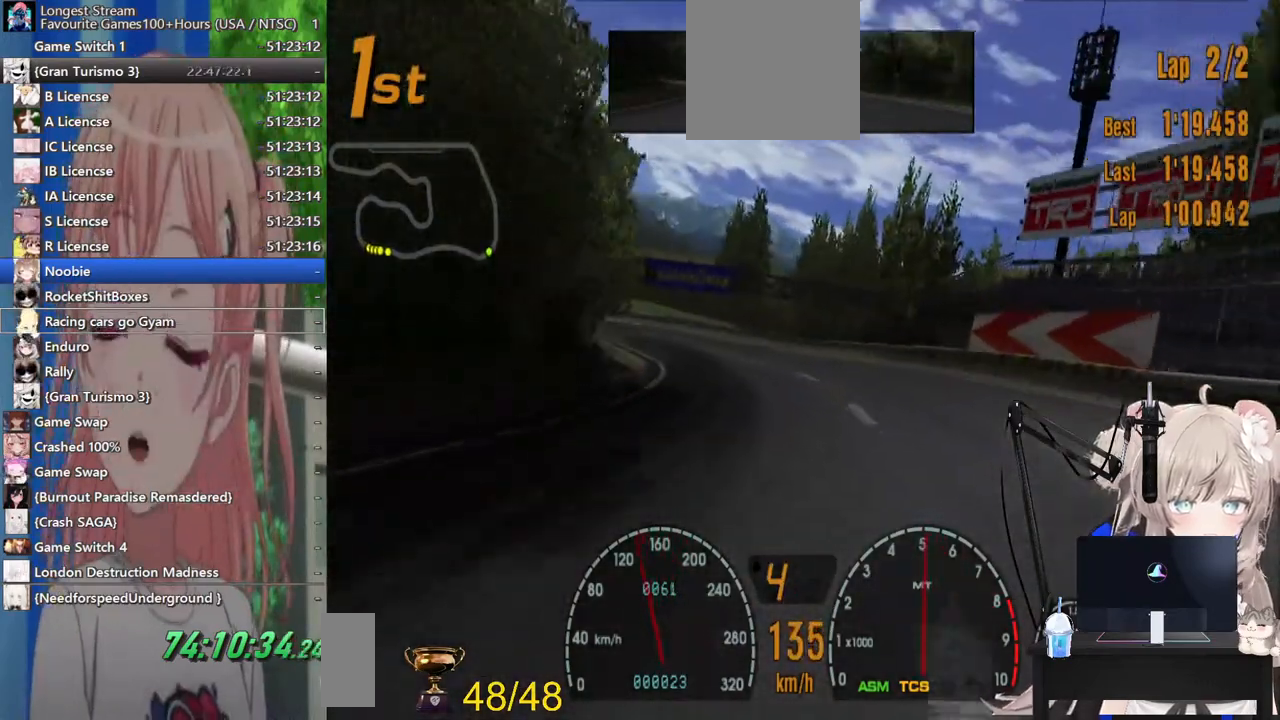
Gameplay with a controller (PlayStation layout); each line is a JSON object with the inputs held at the frame after it (dt_ms = milliseconds from this image to that frame). "events" lists button and stick changes between this image and that frame as [ms after this image, input, new state], when the widget could be followed in between. Not read: L1 R1.
{"dt_ms": 500, "buttons": ["R2"], "left_stick": "left", "right_stick": "center", "events": []}
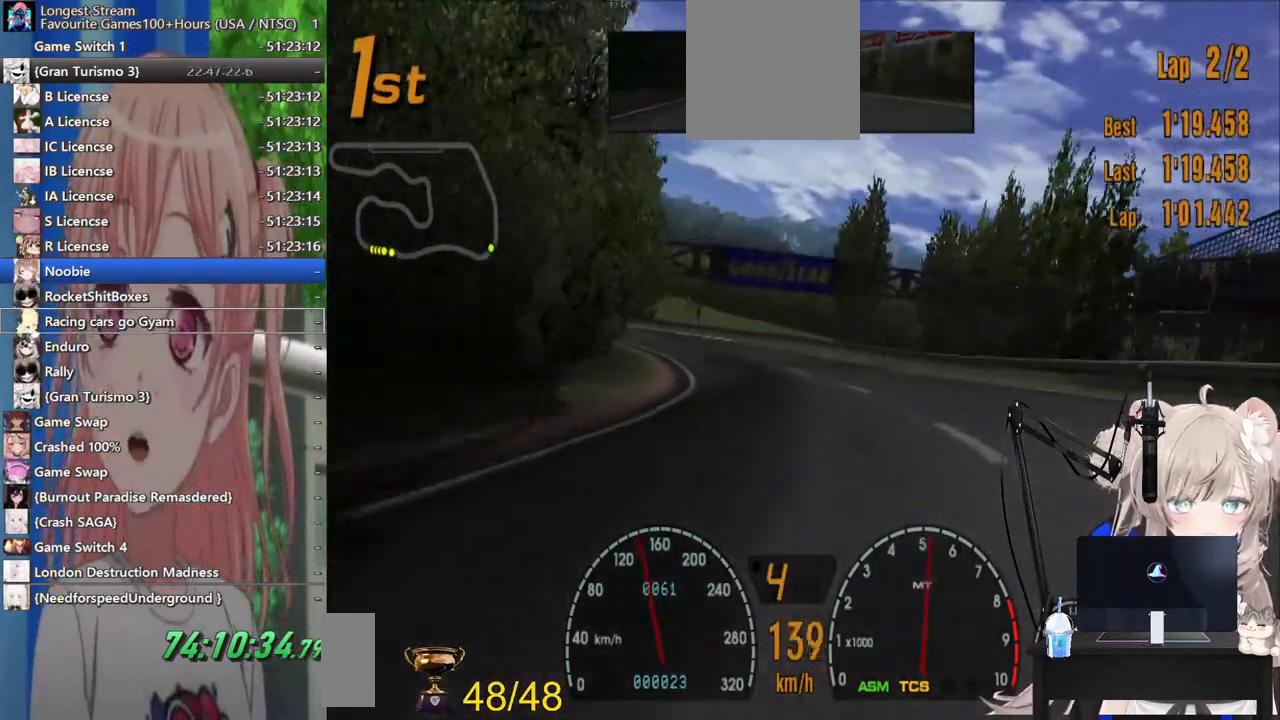
{"dt_ms": 500, "buttons": ["R2"], "left_stick": "left", "right_stick": "center", "events": [[317, "left_stick", "center"], [417, "left_stick", "left"]]}
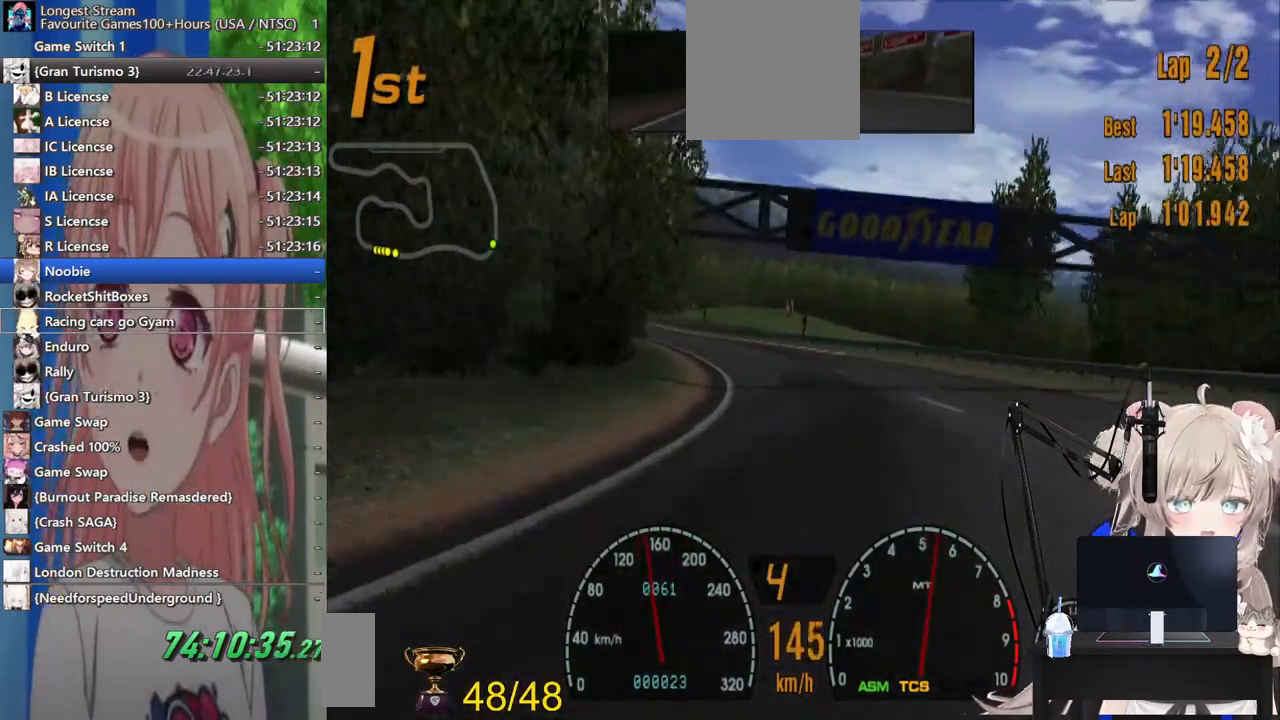
{"dt_ms": 500, "buttons": ["R2"], "left_stick": "left", "right_stick": "center", "events": []}
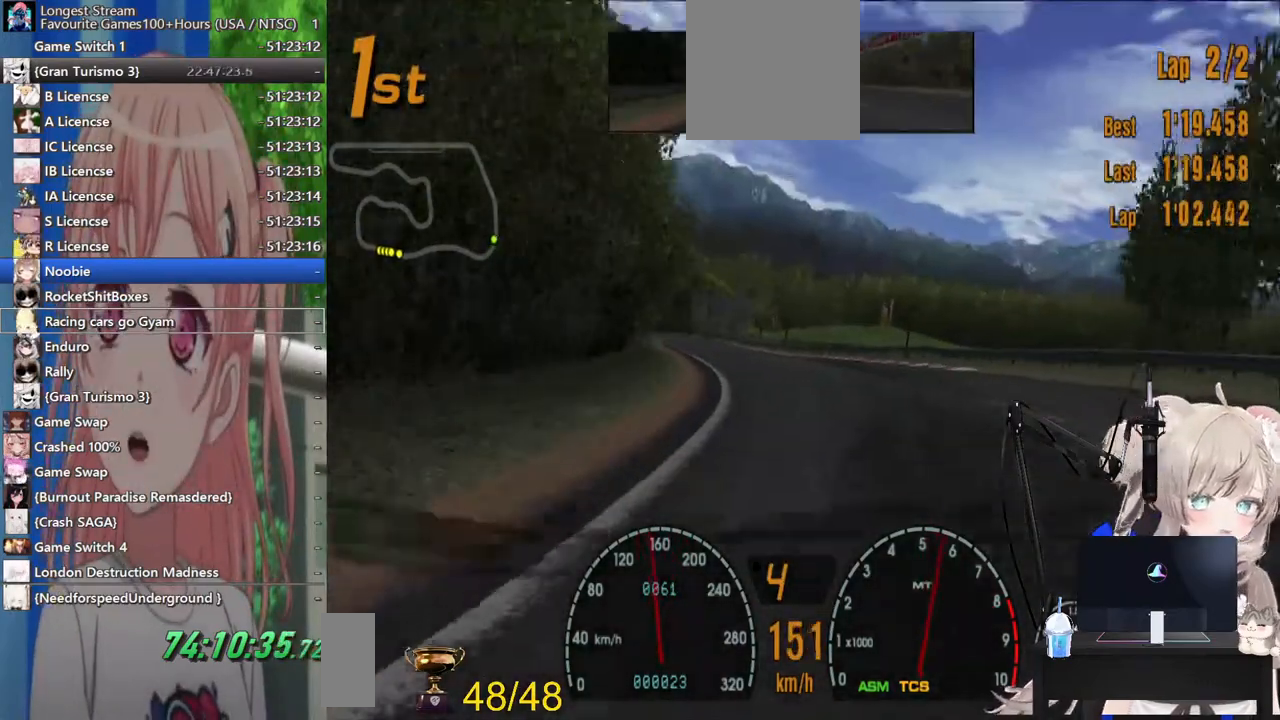
{"dt_ms": 500, "buttons": ["R2"], "left_stick": "center", "right_stick": "center", "events": [[350, "left_stick", "center"]]}
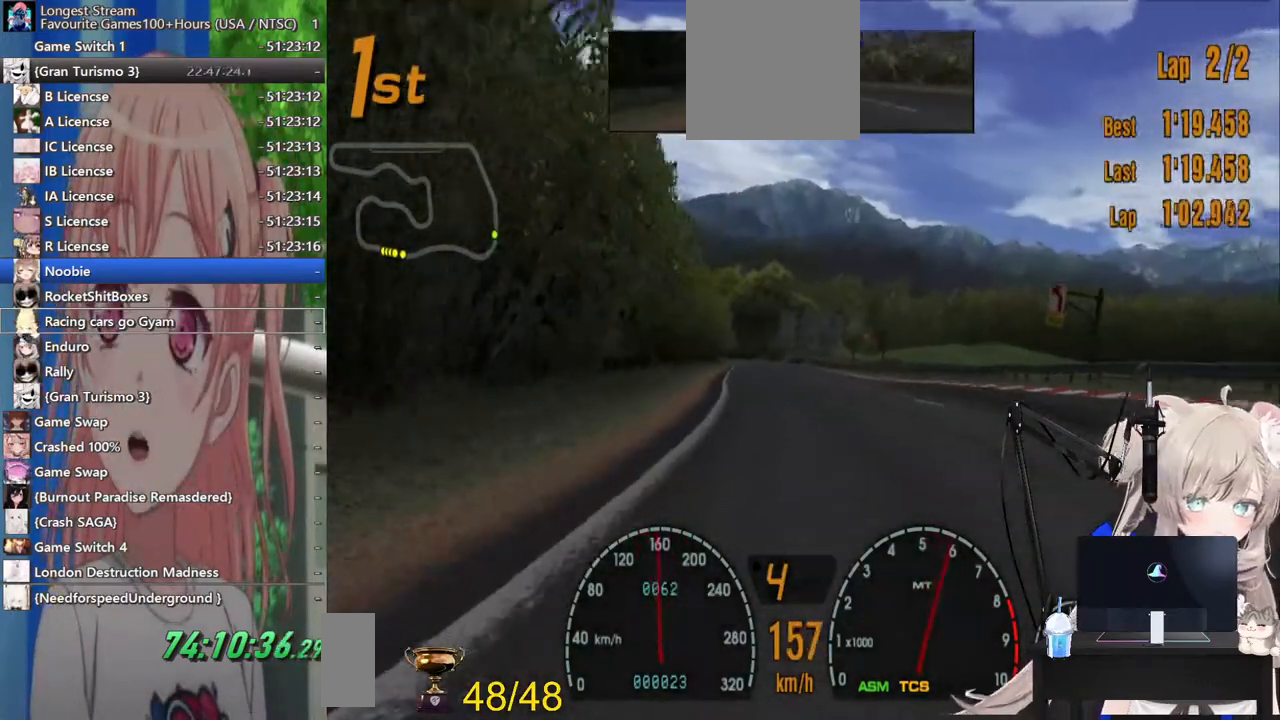
{"dt_ms": 500, "buttons": ["R2"], "left_stick": "center", "right_stick": "center"}
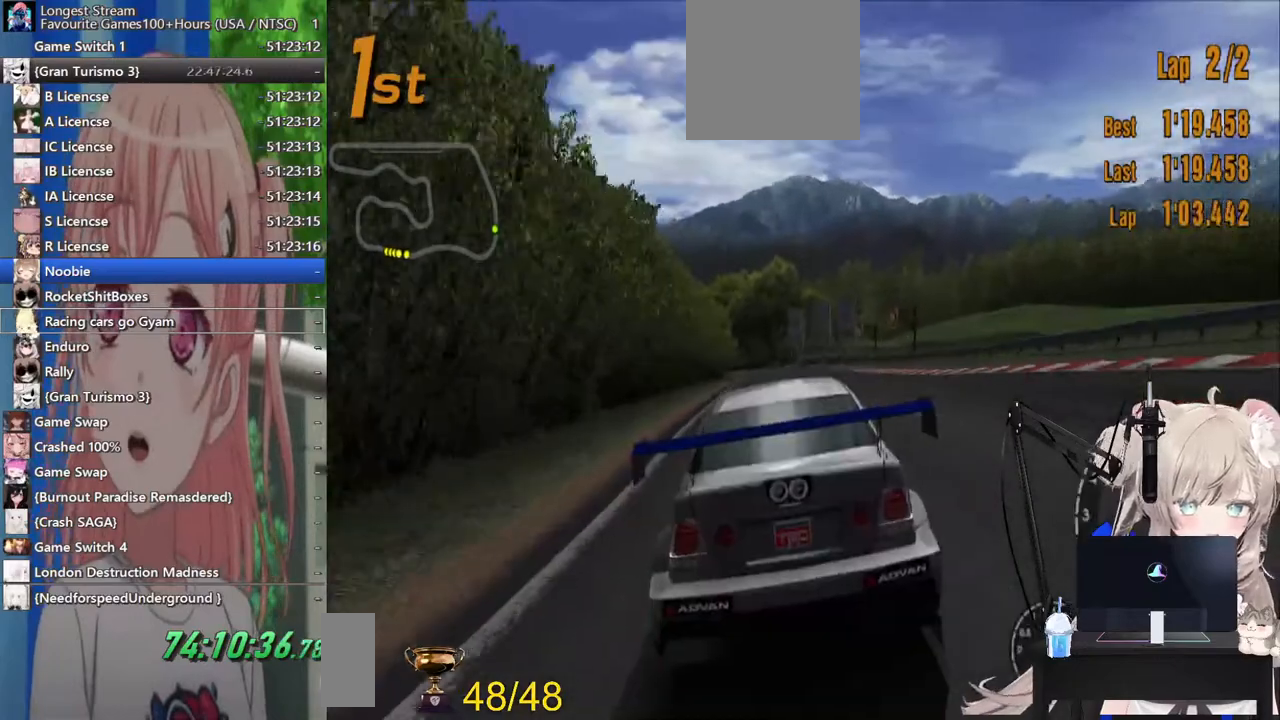
{"dt_ms": 500, "buttons": ["R2"], "left_stick": "center", "right_stick": "center", "events": []}
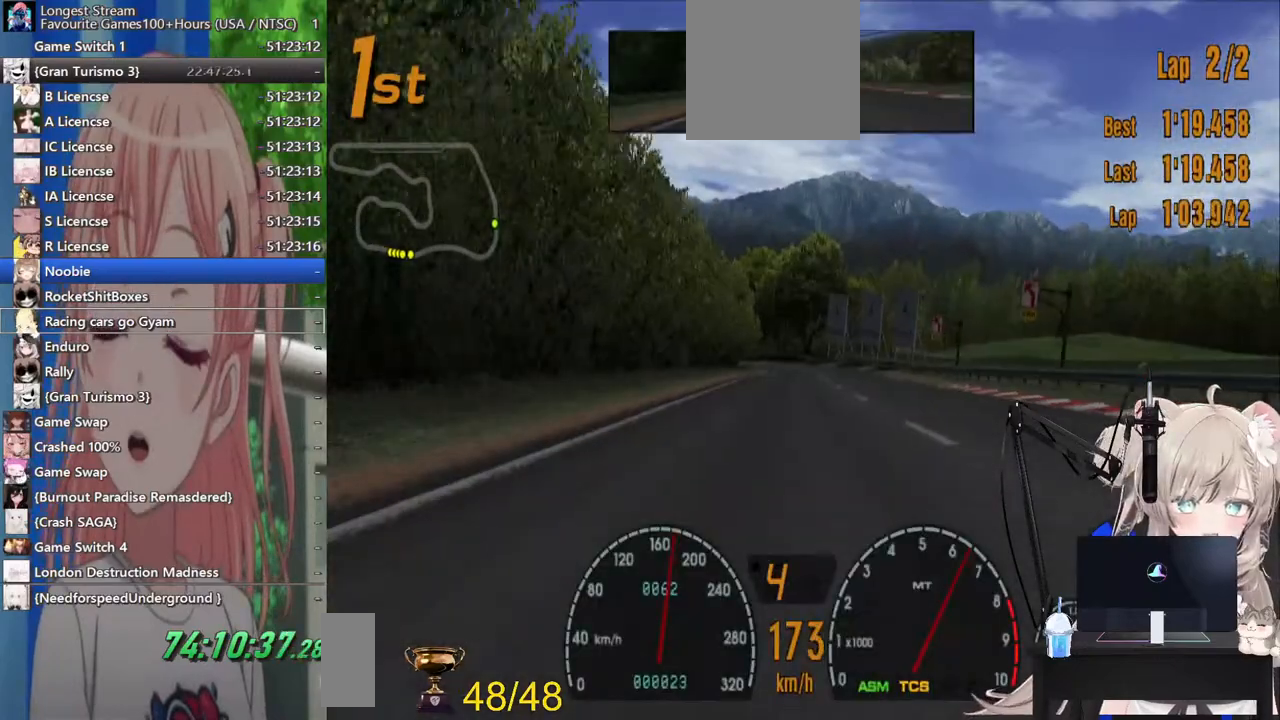
{"dt_ms": 500, "buttons": ["R2"], "left_stick": "center", "right_stick": "center", "events": []}
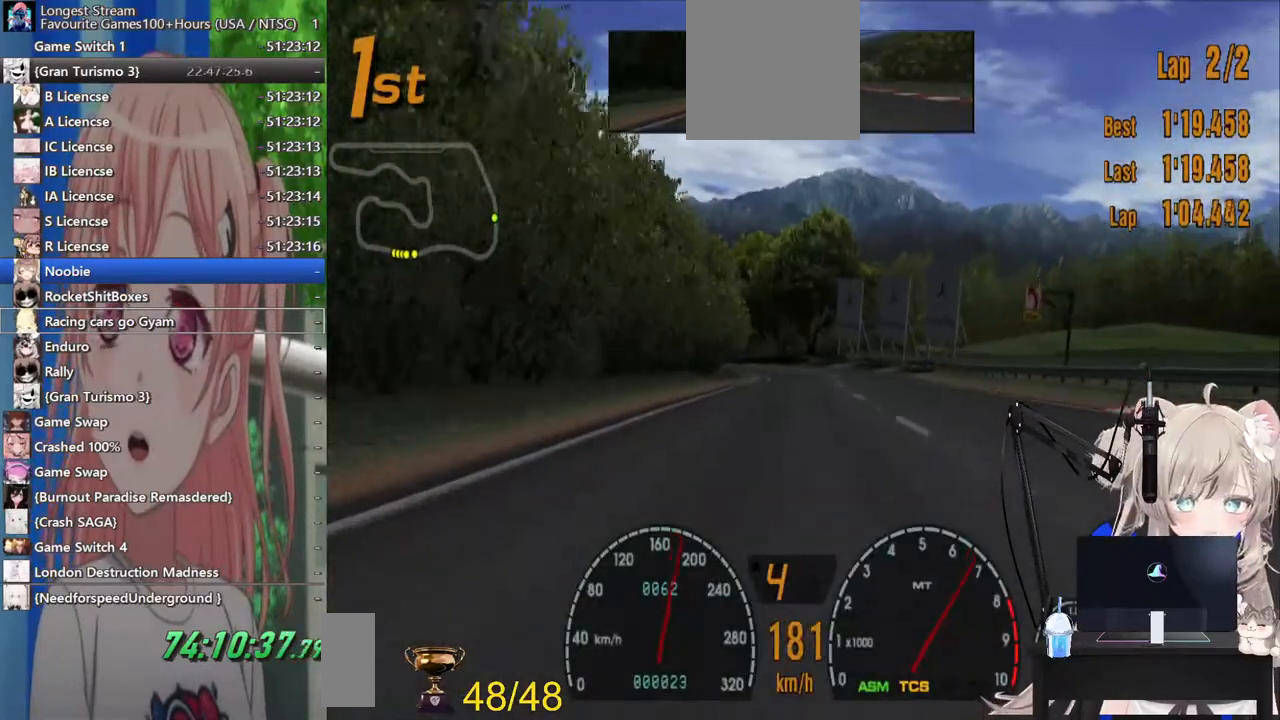
{"dt_ms": 500, "buttons": ["R2"], "left_stick": "center", "right_stick": "center", "events": []}
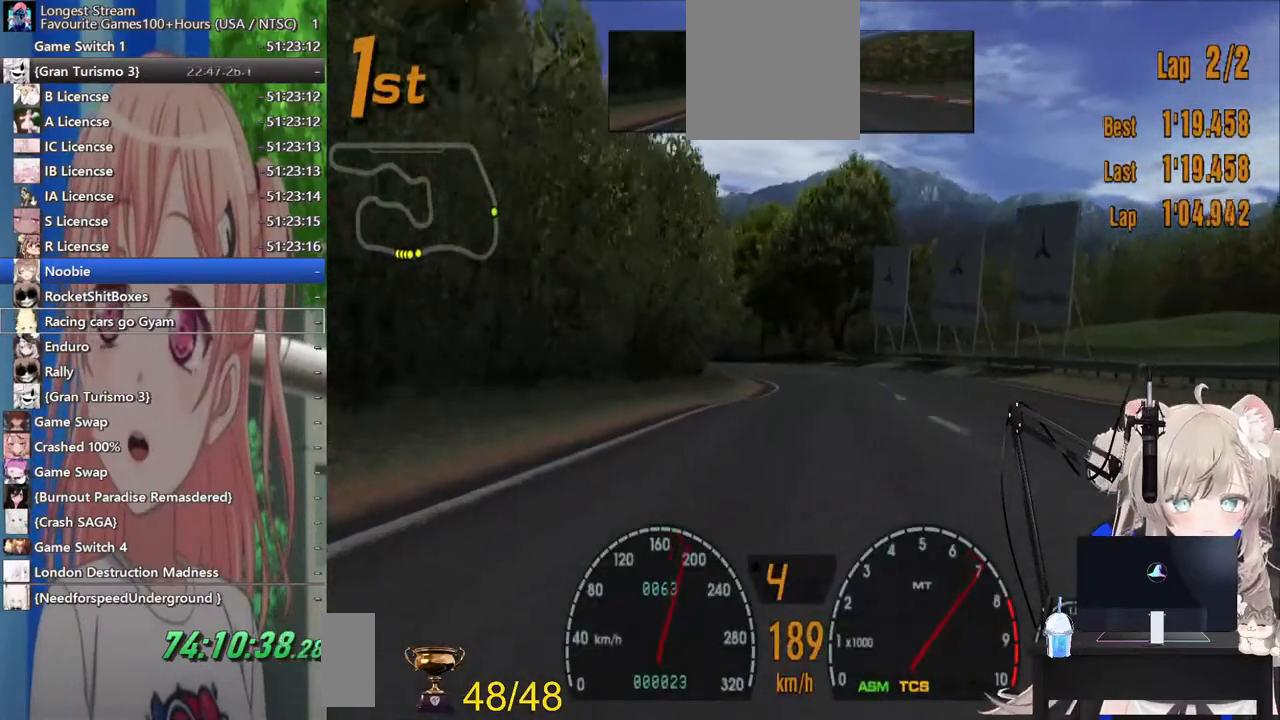
{"dt_ms": 1000, "buttons": ["R2"], "left_stick": "left", "right_stick": "center"}
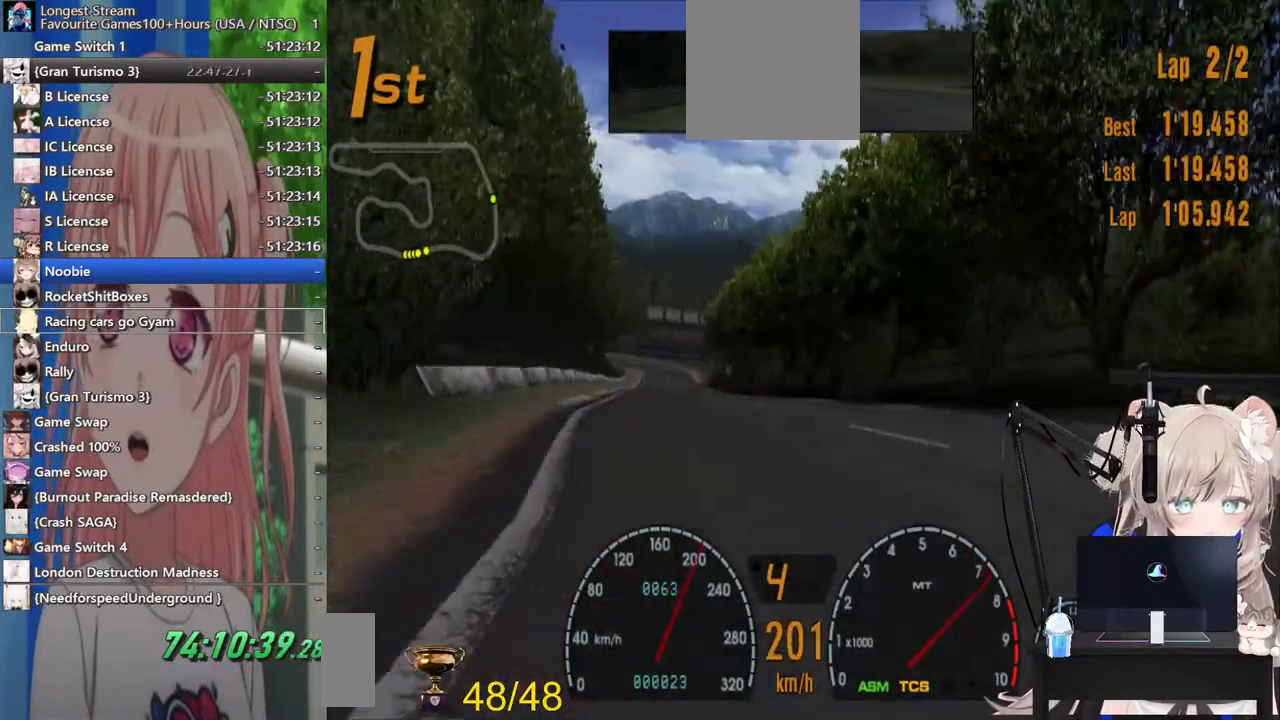
{"dt_ms": 500, "buttons": ["R2"], "left_stick": "left", "right_stick": "center", "events": []}
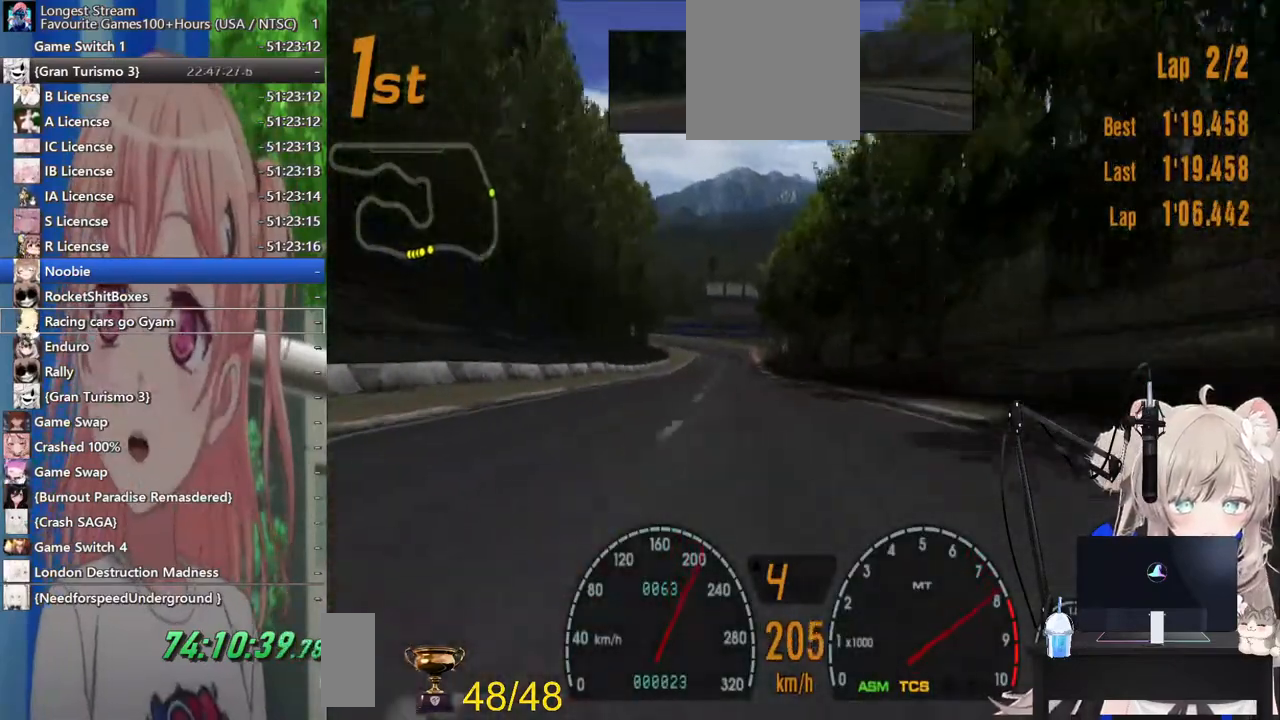
{"dt_ms": 500, "buttons": ["R2"], "left_stick": "center", "right_stick": "center", "events": [[167, "left_stick", "center"]]}
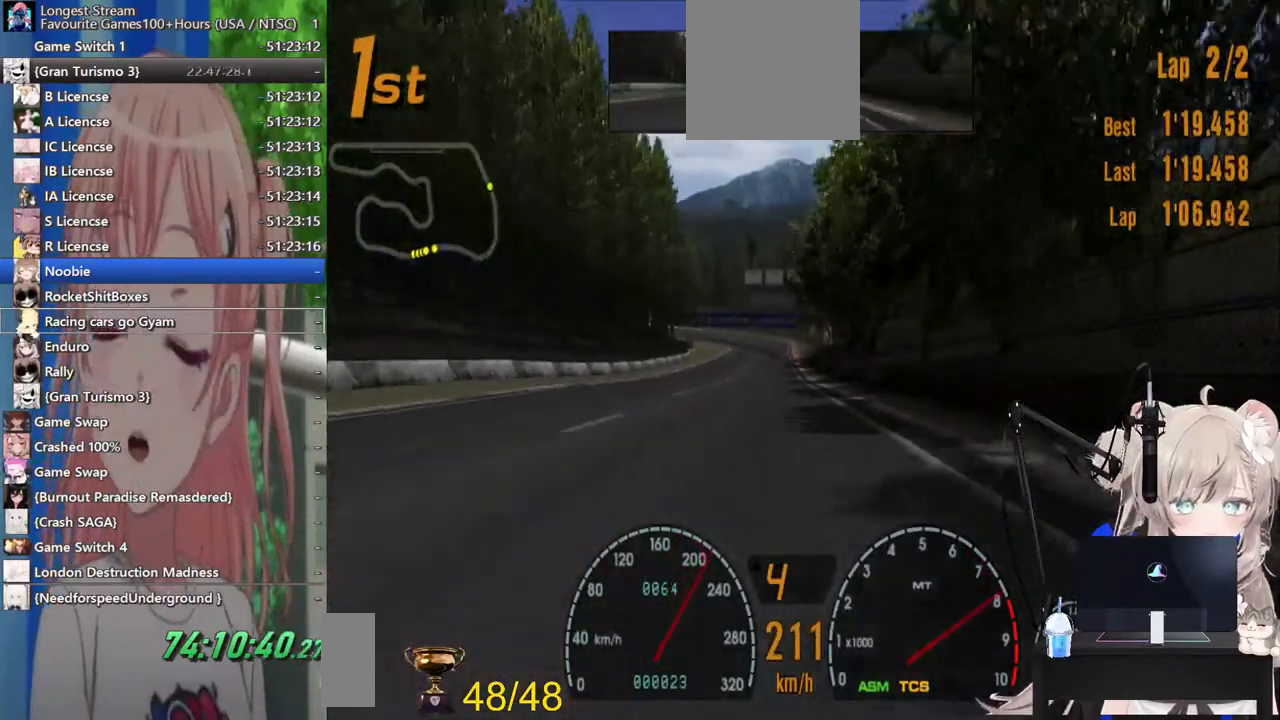
{"dt_ms": 500, "buttons": ["R2"], "left_stick": "center", "right_stick": "center", "events": []}
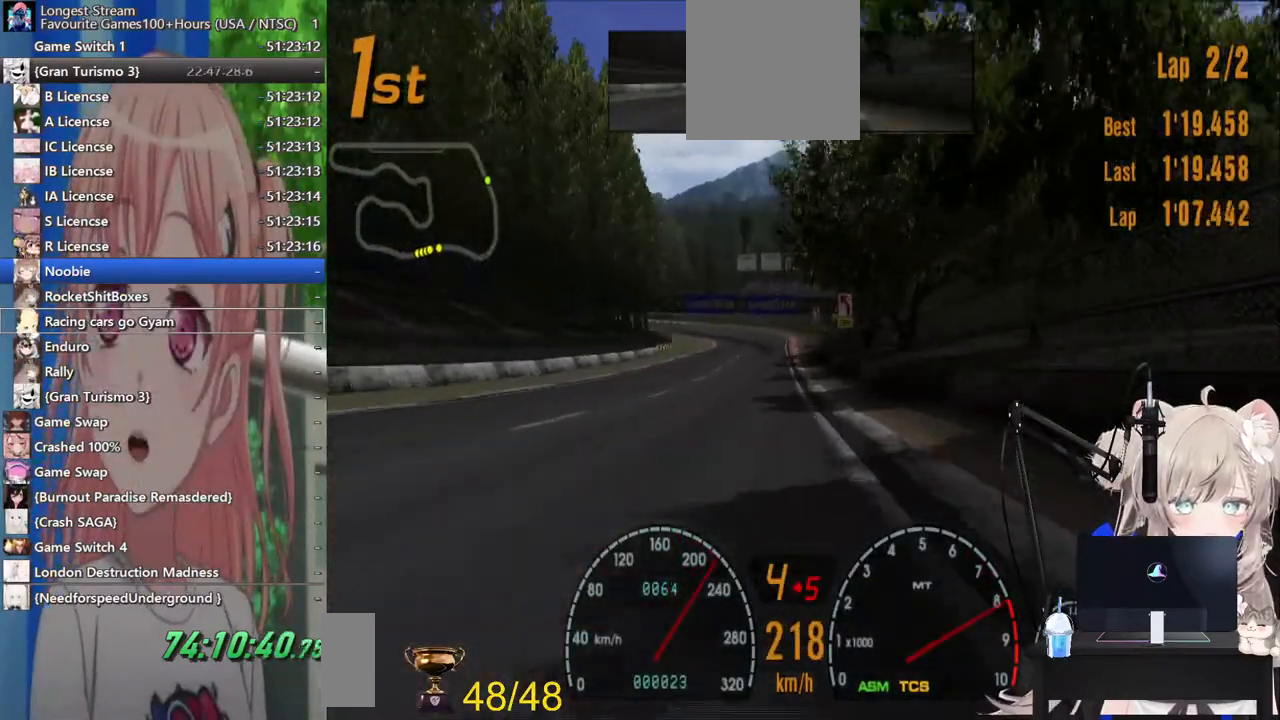
{"dt_ms": 500, "buttons": ["R2"], "left_stick": "left", "right_stick": "center", "events": [[433, "left_stick", "left"]]}
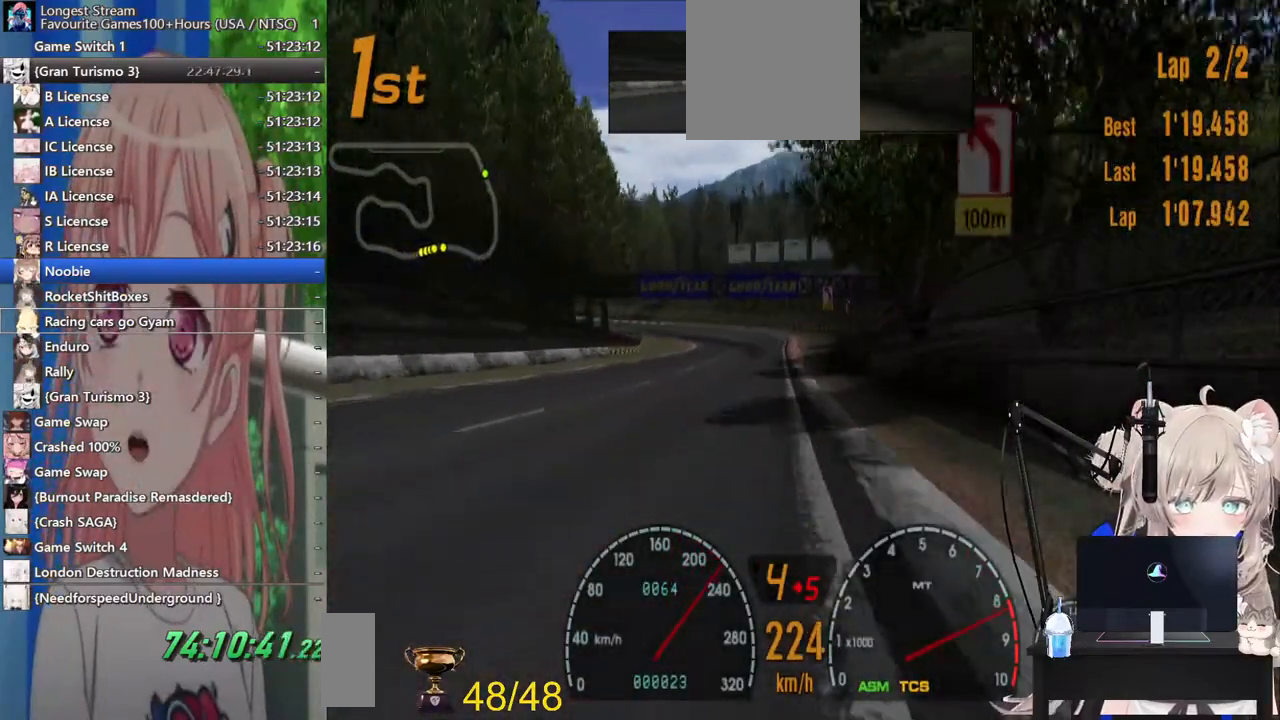
{"dt_ms": 500, "buttons": ["CROSS", "R2"], "left_stick": "left", "right_stick": "center", "events": [[117, "left_stick", "center"], [367, "left_stick", "left"], [383, "CROSS", "down"]]}
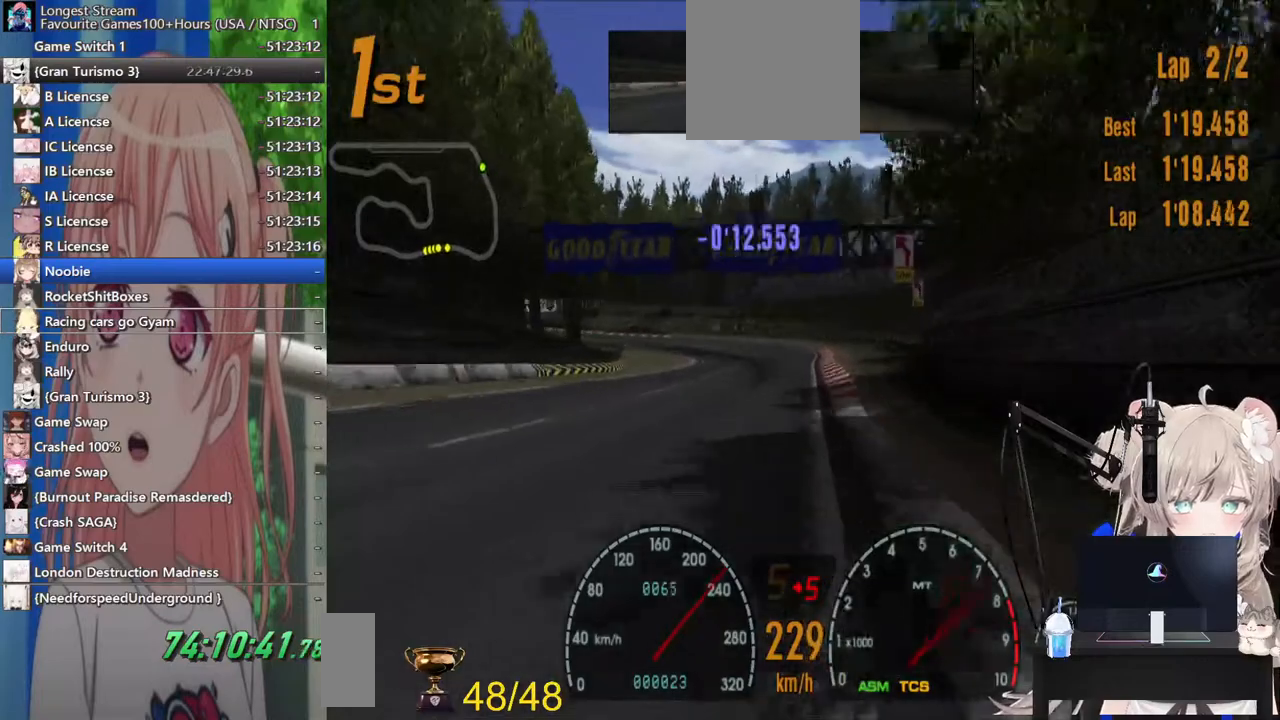
{"dt_ms": 500, "buttons": ["R2"], "left_stick": "left", "right_stick": "center", "events": [[33, "left_stick", "center"], [83, "CROSS", "up"], [183, "left_stick", "left"]]}
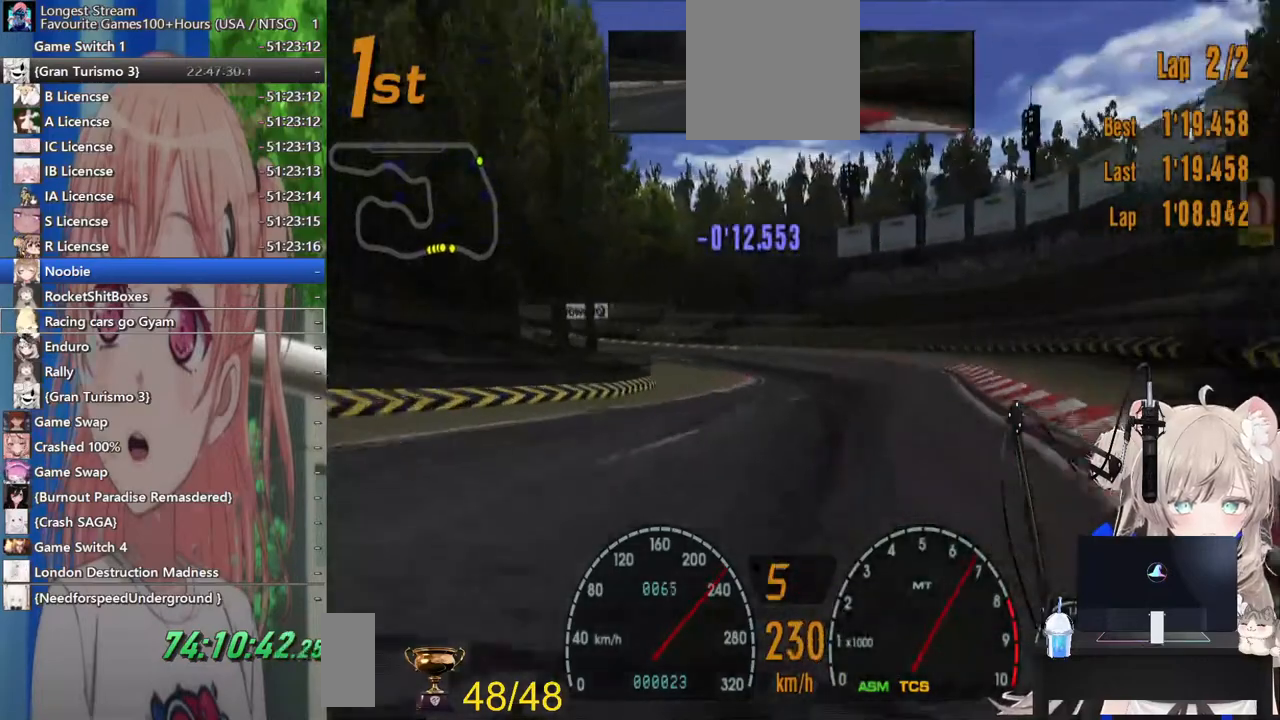
{"dt_ms": 500, "buttons": ["R2"], "left_stick": "left", "right_stick": "center", "events": []}